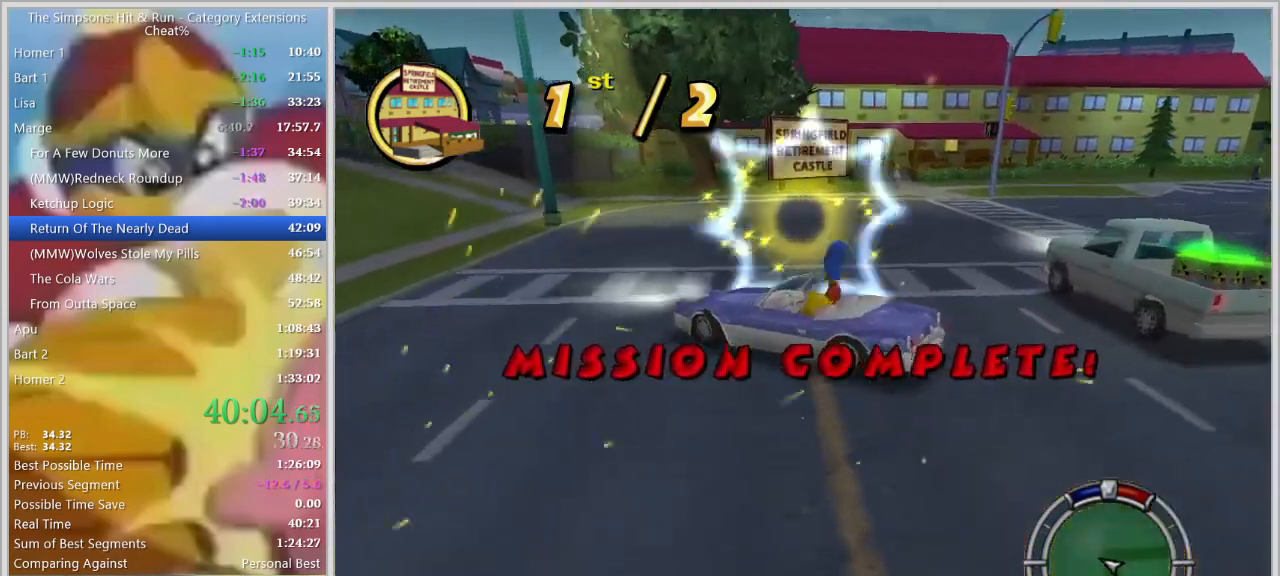
Gameplay with keyboard; each line is a JSON object with the keys held at the frame after it. "events" lists presses ("down") and releases ("up") of "a", "alt_l", "alt_r", "caps_lock", "ctrl_l", "ctrl_r", "d", "down", "e", "escape", "f", "f1", "f10", "f11", "f12", "f2", "f3", "f4", "f5", "f6", "f7", "f8", "f9", "g", "h", "i", "j", "k", "l", "left", "o", "p", "q", "r", "return", "right", "s", "shift_l", "shift_r", "space", "super", "t", "tab", "u", "up", "w" and "y" between this image and that frame as [ms after this image, input, new state], when the widget could be followed in between. No other keys are recorded. Mouse input is not recorded.
{"keys": ["d"], "events": [[300, "s", "down"], [484, "s", "up"]]}
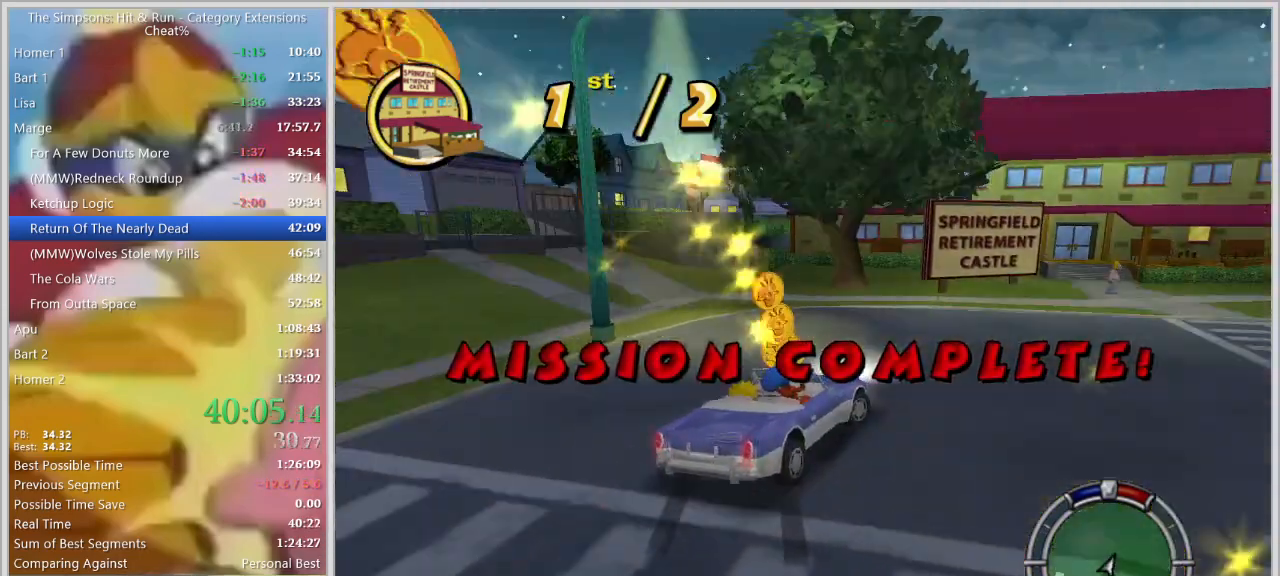
{"keys": [], "events": [[84, "w", "down"], [134, "d", "up"], [217, "a", "down"], [367, "a", "up"], [367, "d", "down"], [417, "d", "up"], [417, "w", "up"]]}
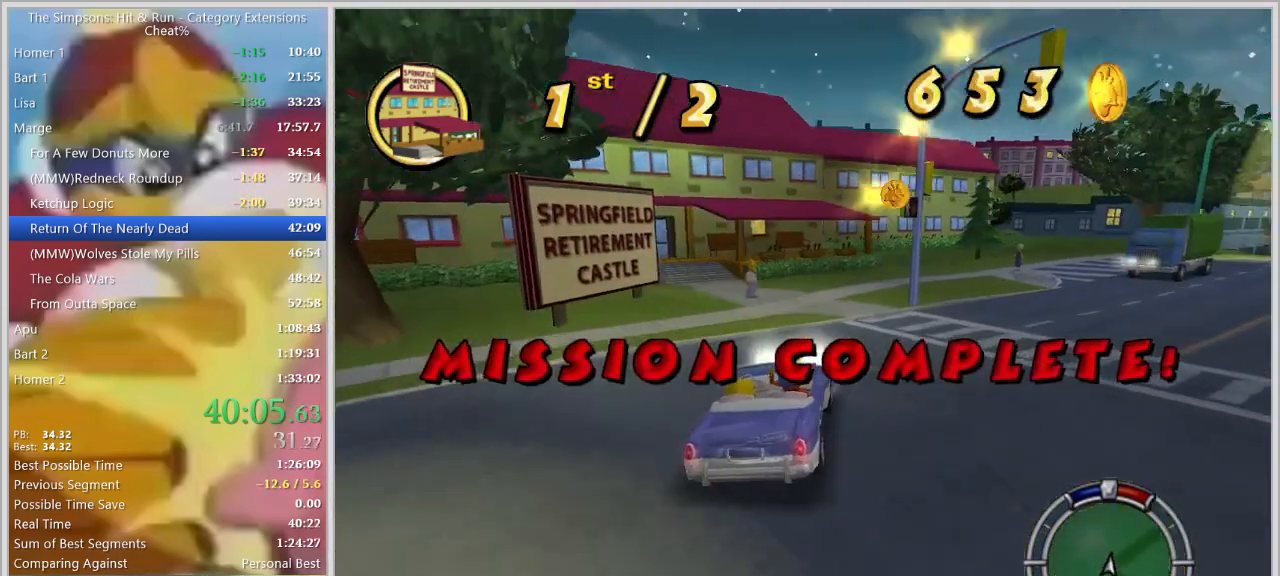
{"keys": ["s", "space"], "events": [[50, "a", "down"], [100, "a", "up"], [200, "s", "down"], [234, "d", "down"], [234, "space", "down"], [384, "d", "up"]]}
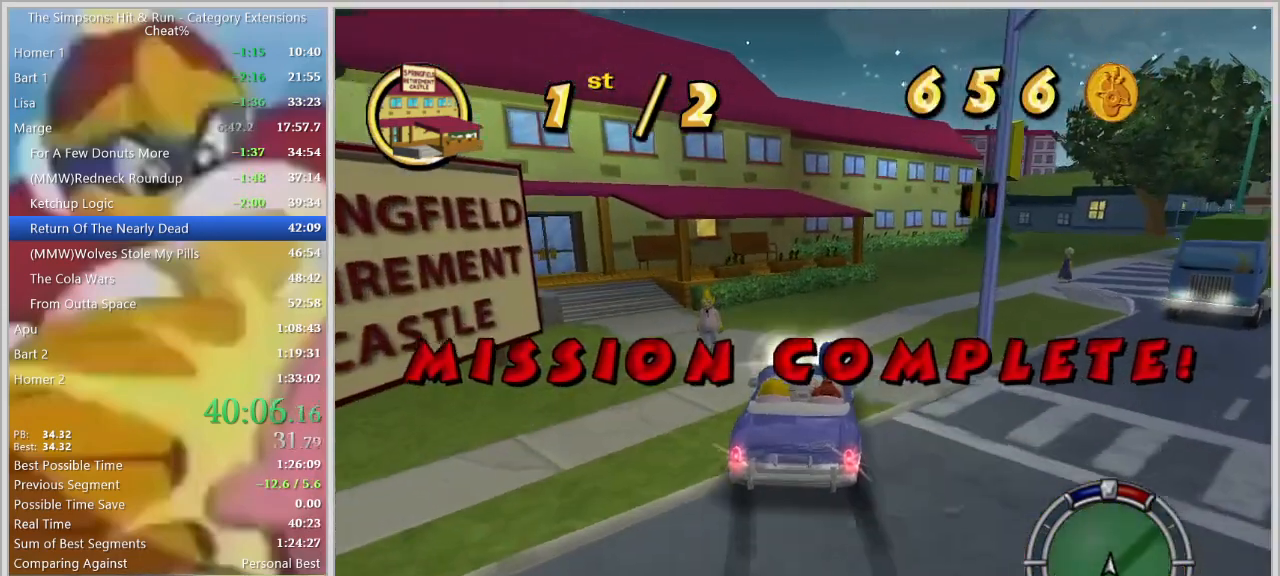
{"keys": ["d", "e", "s", "space"], "events": [[434, "d", "down"], [434, "e", "down"]]}
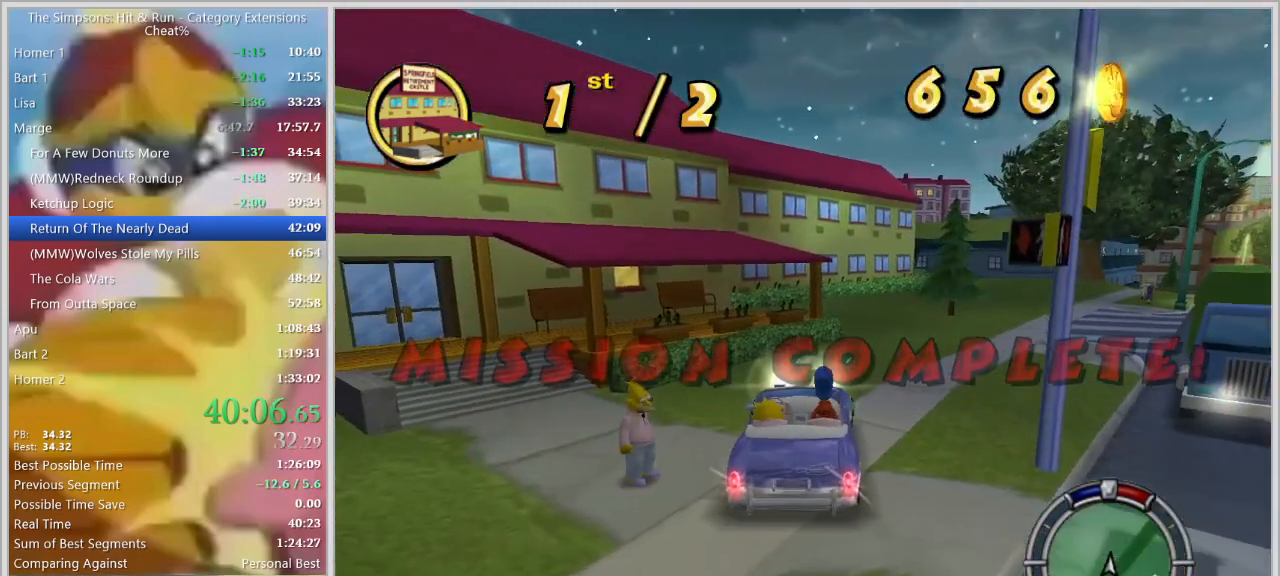
{"keys": ["s"], "events": [[134, "d", "up"], [134, "e", "up"], [134, "space", "up"], [217, "e", "down"], [317, "e", "up"], [417, "e", "down"], [500, "e", "up"]]}
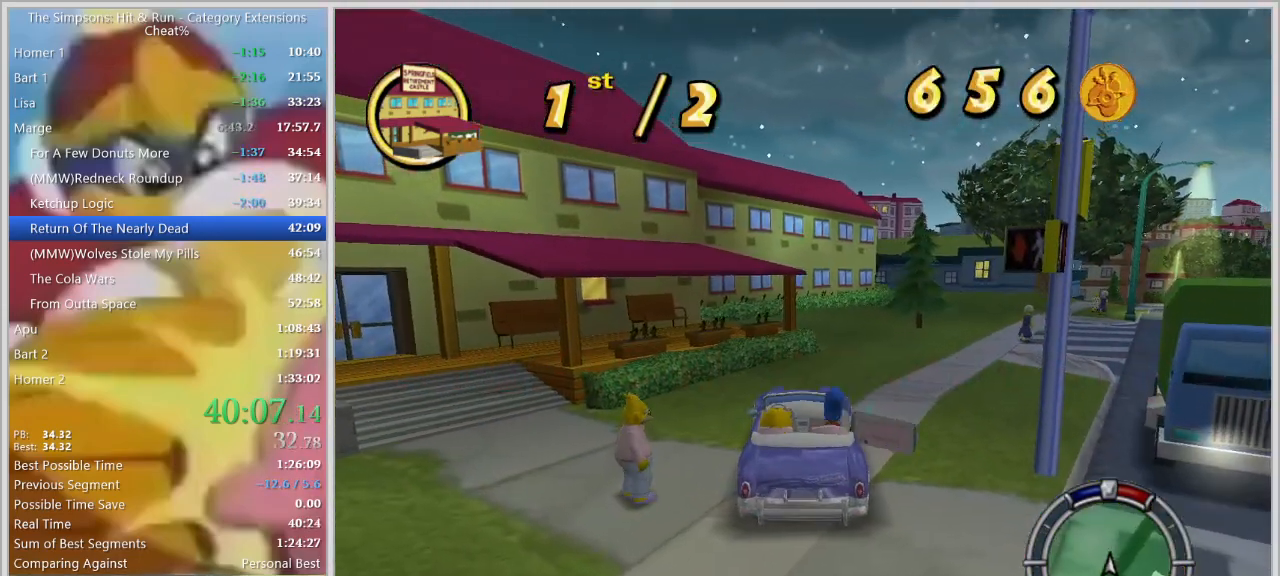
{"keys": ["s"], "events": []}